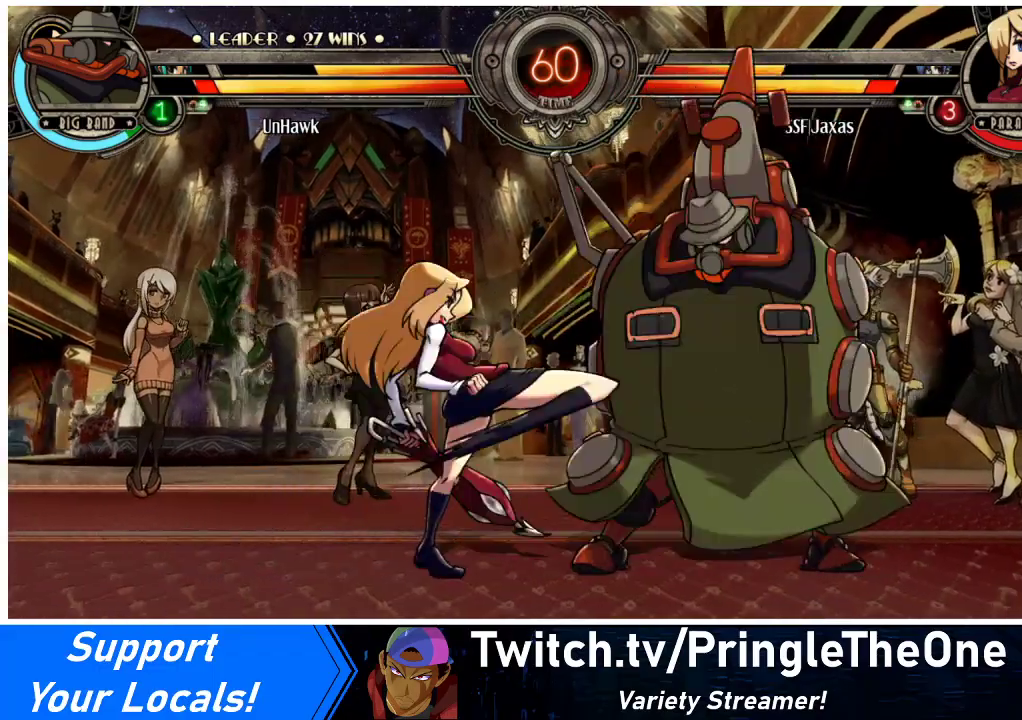
Gameplay with a controller (arcade stick); each line is a JSON object with the inputs held at the frame after it. "events" lists button and stick changes between this image and that frame as [ms after this image, input, new state], when the widget could be followed in between. Not read: L3 R3.
{"buttons": ["DPAD_LEFT"], "events": [[67, "CIRCLE", "up"], [233, "R2", "down"], [367, "R2", "up"], [433, "DPAD_LEFT", "down"]]}
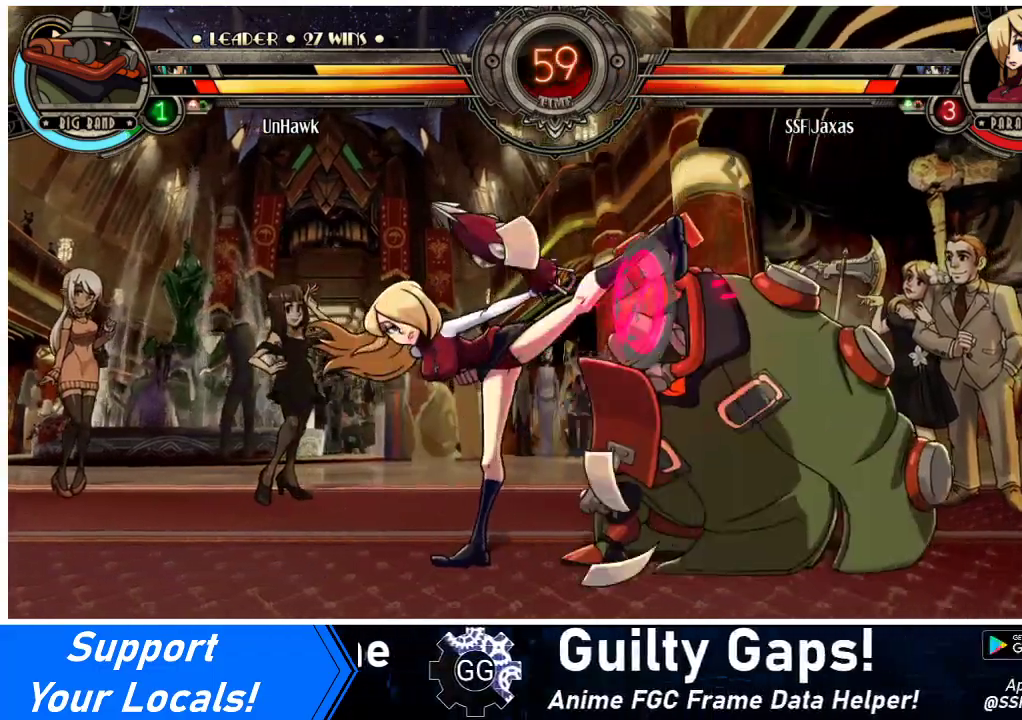
{"buttons": ["DPAD_DOWN", "DPAD_LEFT"], "events": [[33, "R2", "down"], [167, "R2", "up"], [233, "DPAD_LEFT", "up"], [467, "DPAD_LEFT", "down"], [500, "DPAD_DOWN", "down"]]}
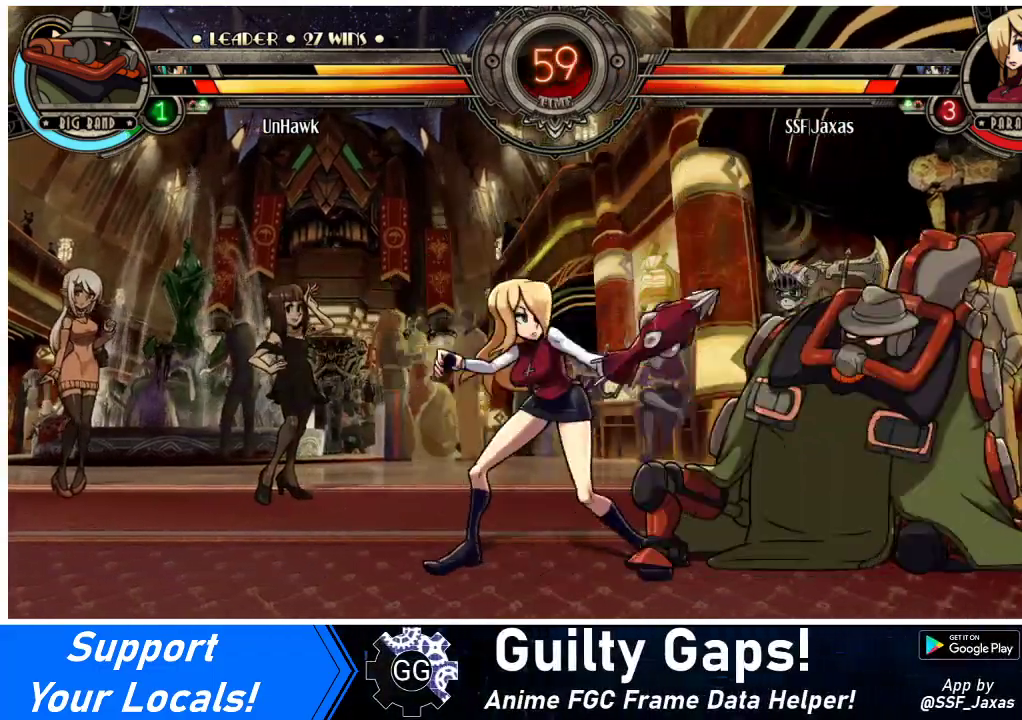
{"buttons": ["DPAD_DOWN", "DPAD_LEFT"], "events": []}
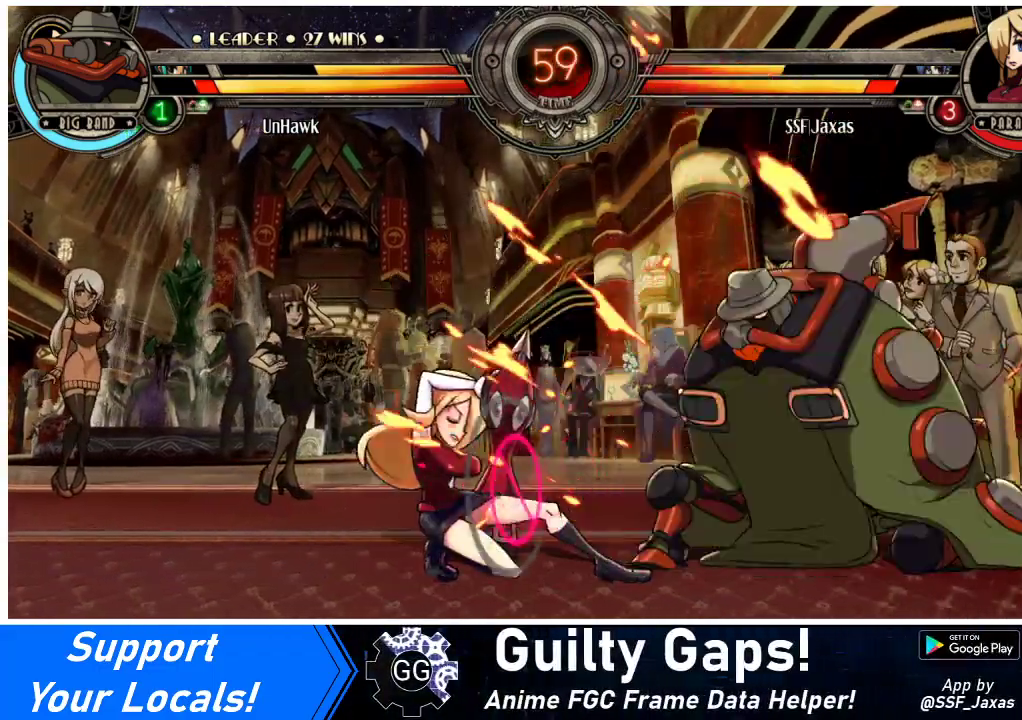
{"buttons": ["DPAD_DOWN", "DPAD_LEFT"], "events": []}
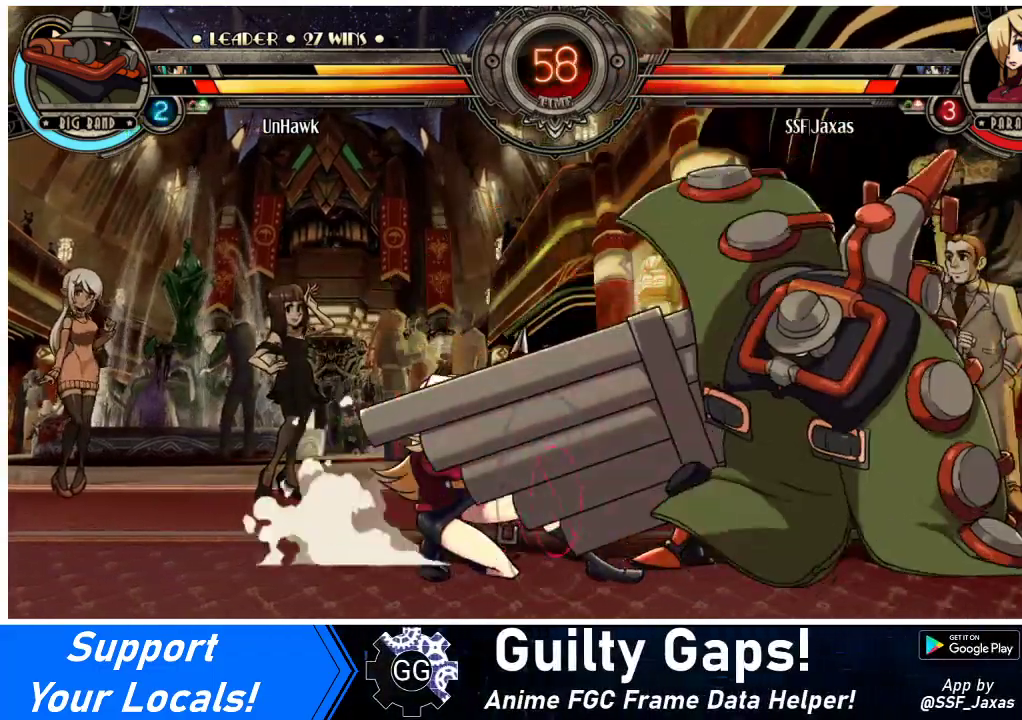
{"buttons": ["DPAD_LEFT"], "events": [[300, "CIRCLE", "down"], [333, "DPAD_DOWN", "up"], [400, "CIRCLE", "up"]]}
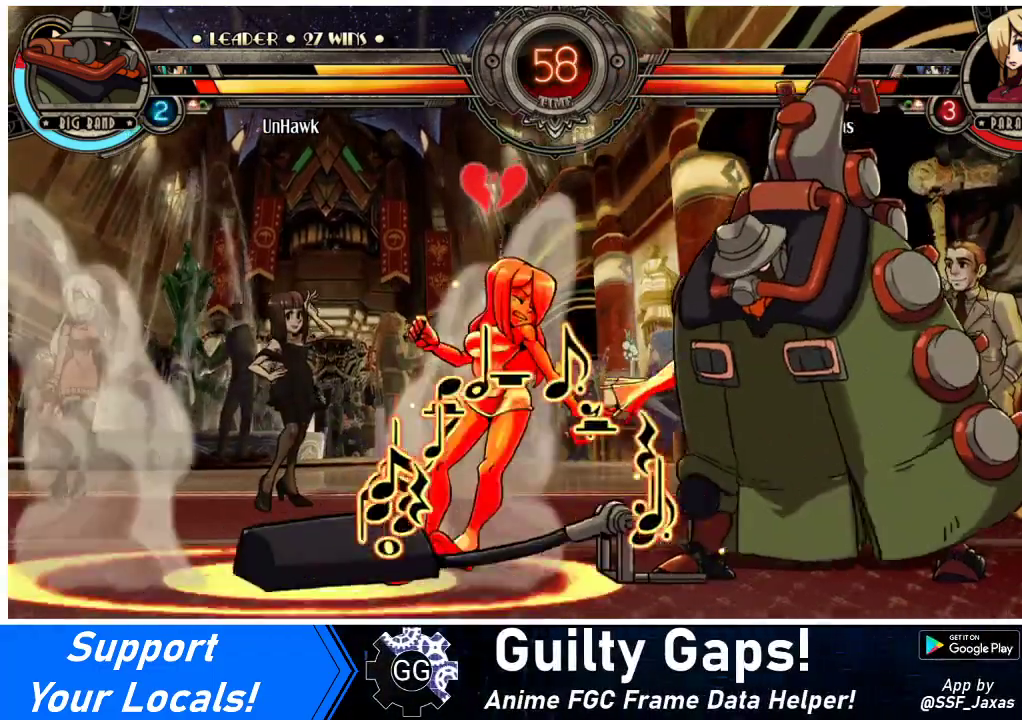
{"buttons": ["SQUARE", "TRIANGLE", "DPAD_RIGHT"], "events": [[133, "DPAD_DOWN", "down"], [233, "DPAD_LEFT", "up"], [267, "DPAD_RIGHT", "down"], [333, "DPAD_DOWN", "up"], [433, "SQUARE", "down"], [433, "TRIANGLE", "down"]]}
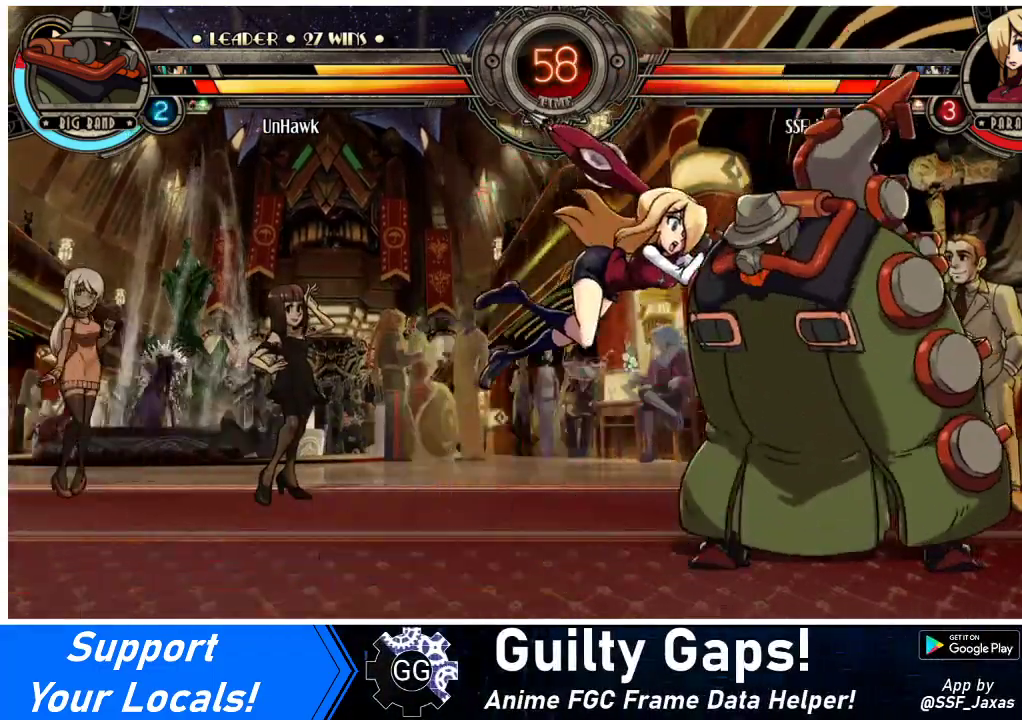
{"buttons": ["DPAD_LEFT"], "events": [[33, "TRIANGLE", "up"], [67, "SQUARE", "up"], [133, "TRIANGLE", "down"], [167, "SQUARE", "down"], [233, "DPAD_LEFT", "down"], [233, "DPAD_RIGHT", "up"], [233, "TRIANGLE", "up"], [300, "SQUARE", "up"], [367, "TRIANGLE", "down"], [400, "SQUARE", "down"], [433, "TRIANGLE", "up"], [500, "SQUARE", "up"]]}
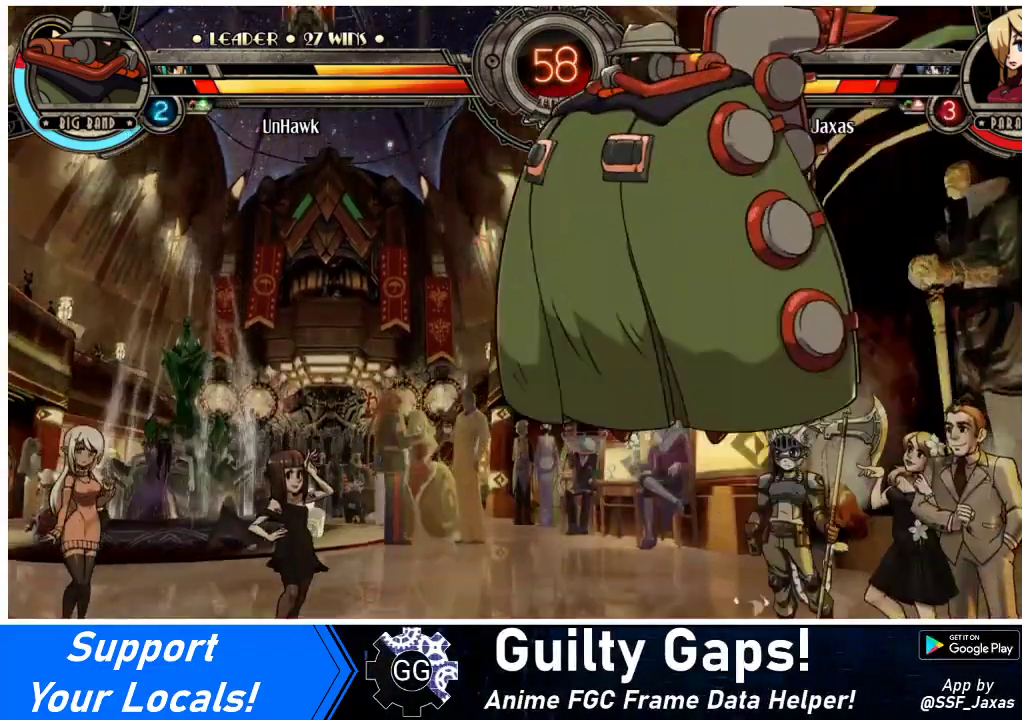
{"buttons": ["CIRCLE", "DPAD_DOWN"], "events": [[367, "DPAD_DOWN", "down"], [400, "DPAD_LEFT", "up"], [433, "CIRCLE", "down"]]}
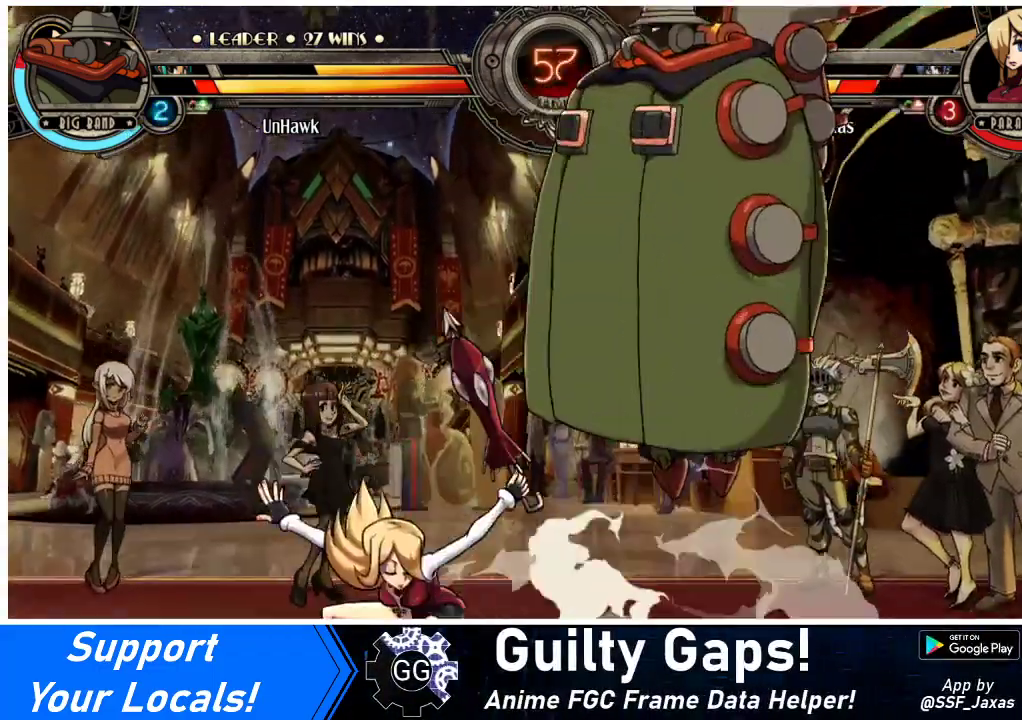
{"buttons": ["DPAD_RIGHT"], "events": [[100, "CIRCLE", "up"], [200, "DPAD_DOWN", "up"], [367, "DPAD_RIGHT", "down"], [433, "DPAD_RIGHT", "up"], [467, "DPAD_RIGHT", "down"]]}
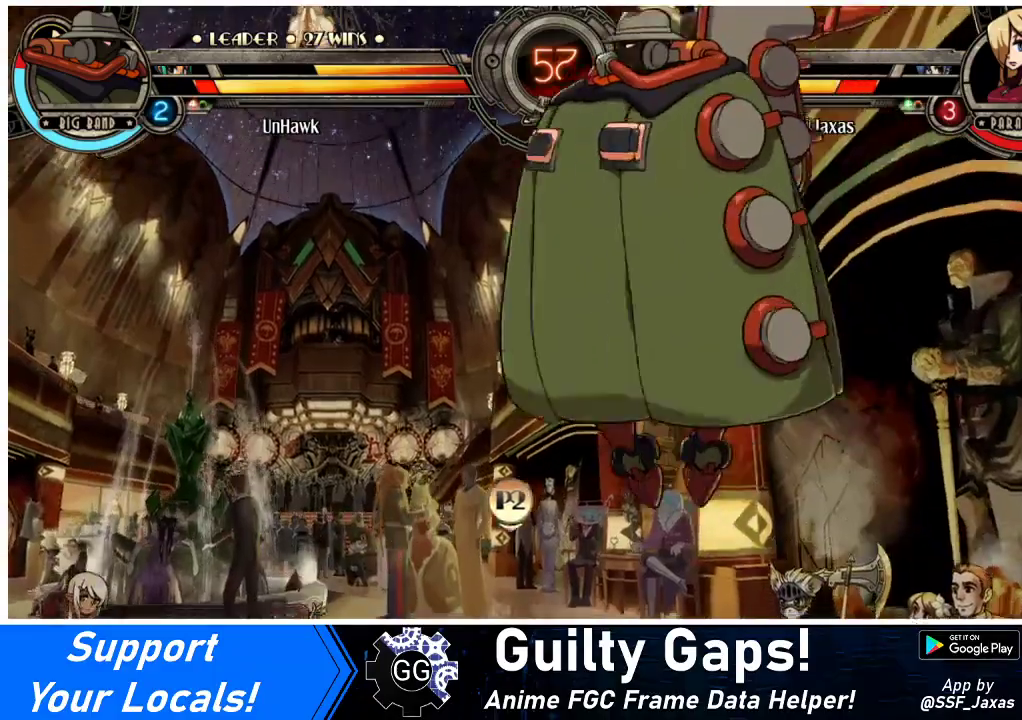
{"buttons": ["CIRCLE", "DPAD_DOWN"], "events": [[67, "DPAD_DOWN", "down"], [133, "DPAD_RIGHT", "up"], [200, "DPAD_DOWN", "up"], [367, "DPAD_DOWN", "down"], [433, "CIRCLE", "down"]]}
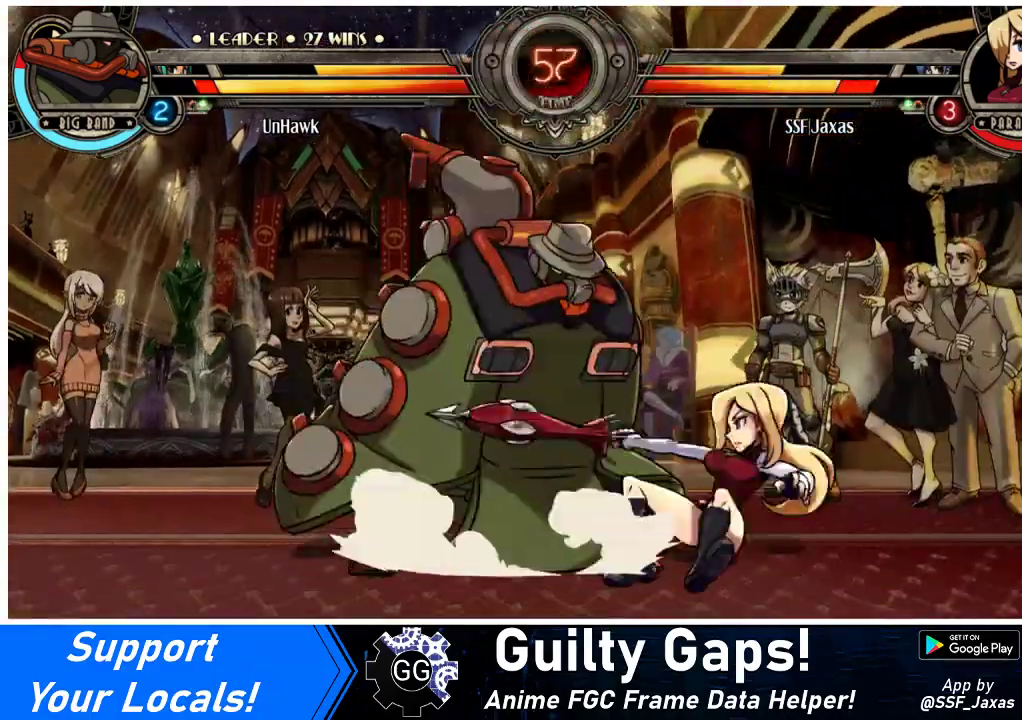
{"buttons": ["DPAD_LEFT"], "events": [[33, "CIRCLE", "up"], [167, "R2", "down"], [367, "R2", "up"], [400, "DPAD_DOWN", "up"], [467, "DPAD_LEFT", "down"]]}
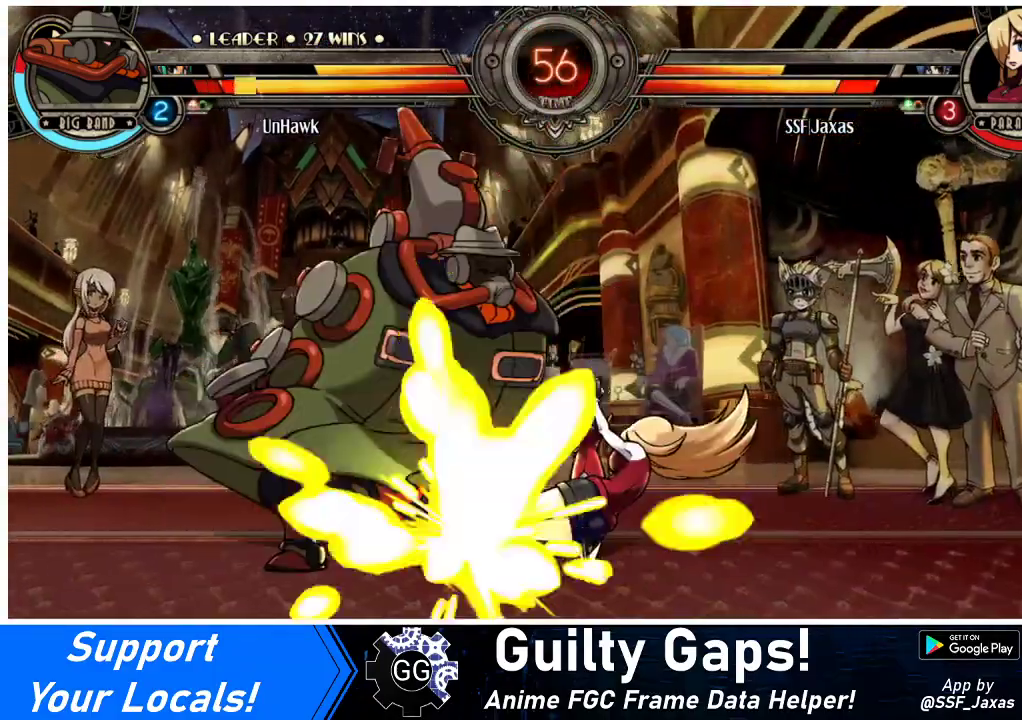
{"buttons": [], "events": [[33, "DPAD_UP", "down"], [233, "DPAD_UP", "up"], [300, "DPAD_LEFT", "up"]]}
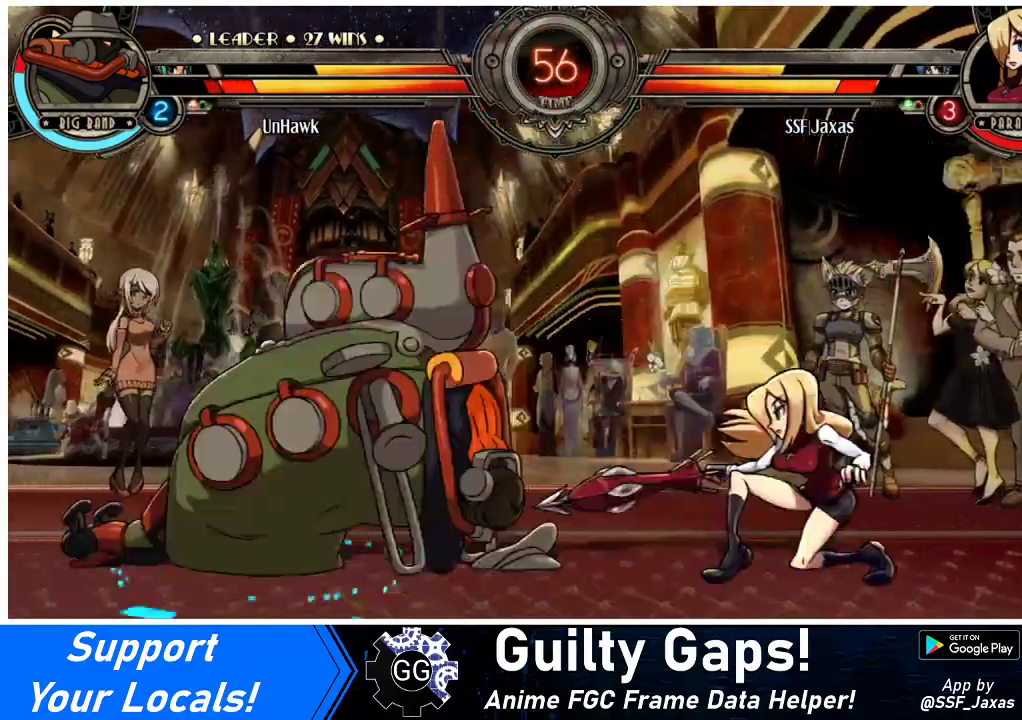
{"buttons": ["DPAD_LEFT"], "events": [[33, "DPAD_LEFT", "down"], [100, "DPAD_LEFT", "up"], [167, "DPAD_LEFT", "down"], [400, "DPAD_LEFT", "up"], [467, "DPAD_LEFT", "down"]]}
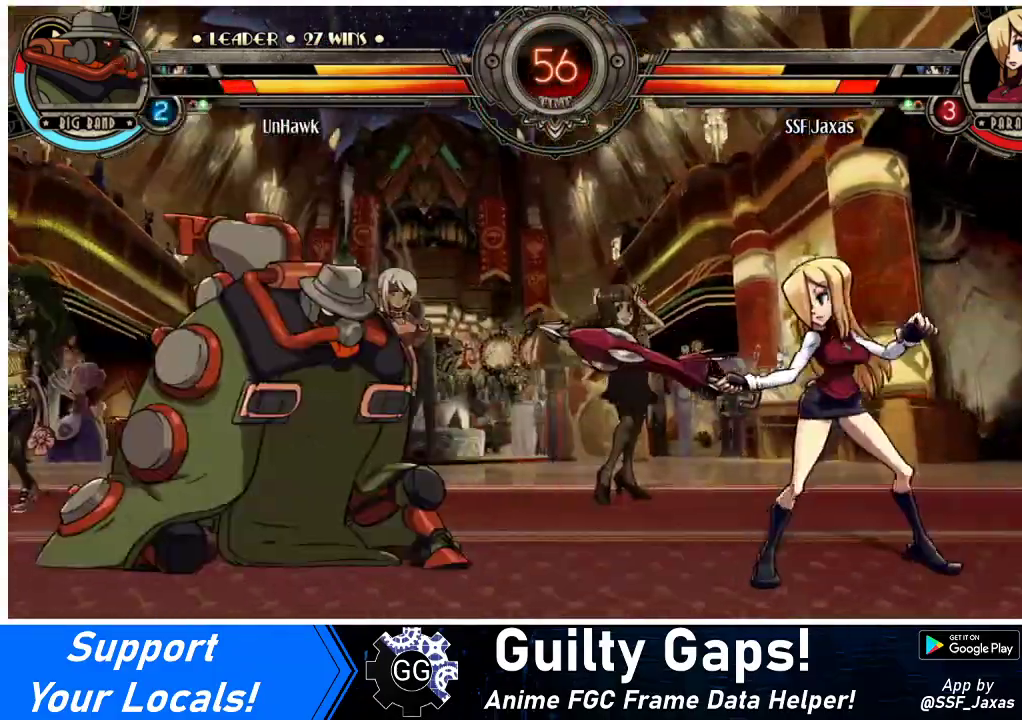
{"buttons": ["DPAD_RIGHT"], "events": [[100, "DPAD_UP", "down"], [233, "DPAD_UP", "up"], [267, "DPAD_LEFT", "up"], [333, "R1", "down"], [433, "R1", "up"], [500, "DPAD_RIGHT", "down"]]}
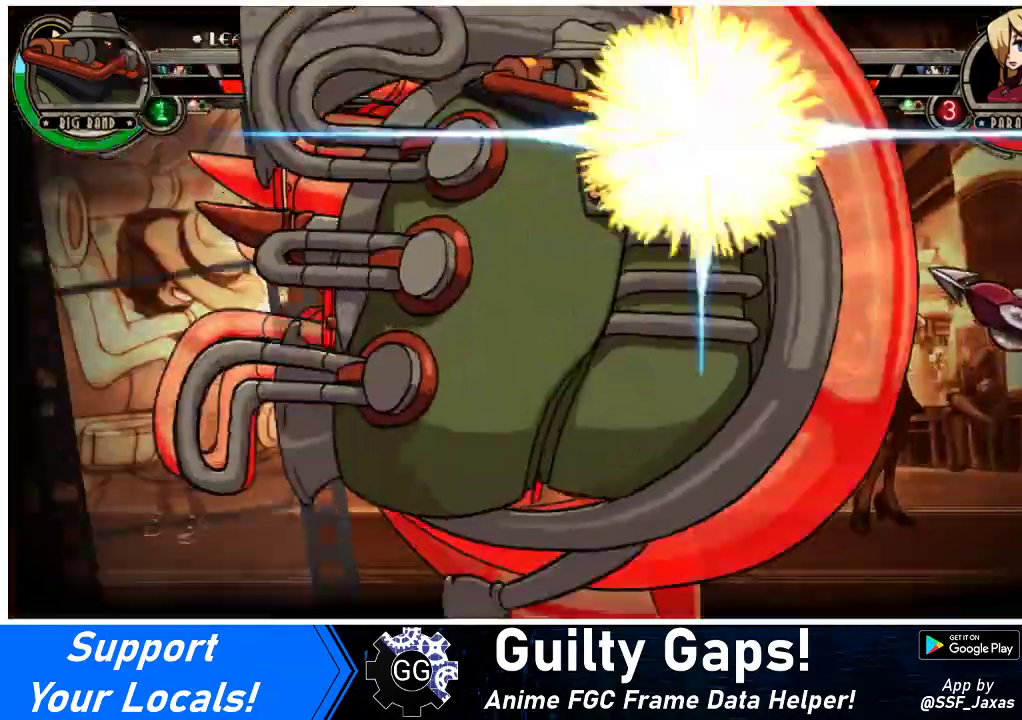
{"buttons": ["DPAD_RIGHT"], "events": []}
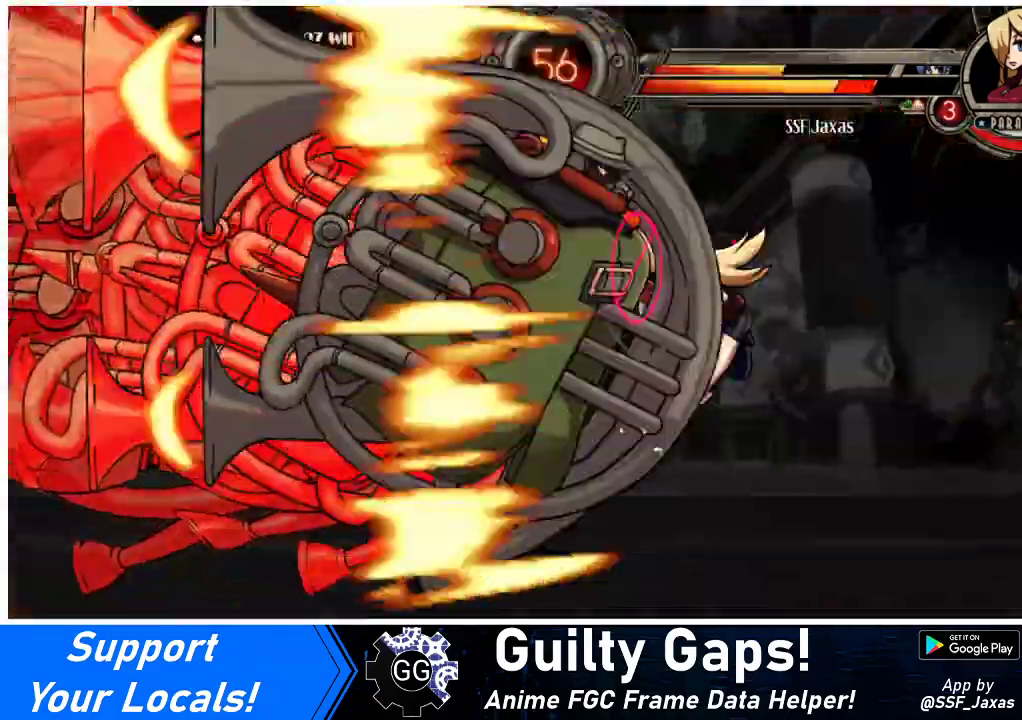
{"buttons": ["DPAD_RIGHT"], "events": []}
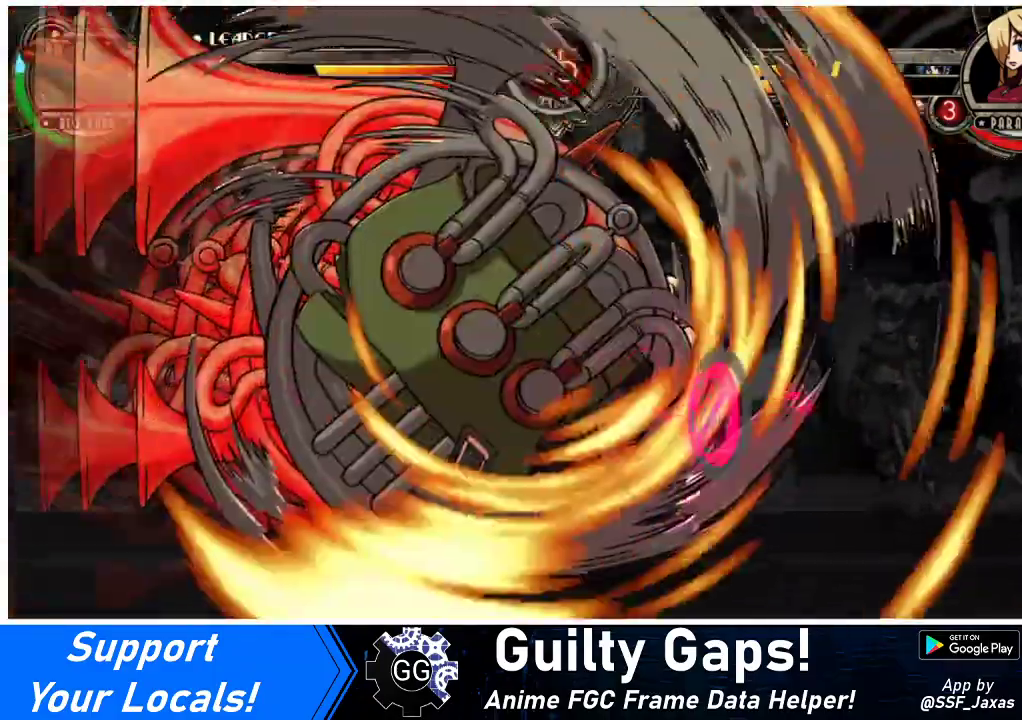
{"buttons": ["DPAD_RIGHT"], "events": []}
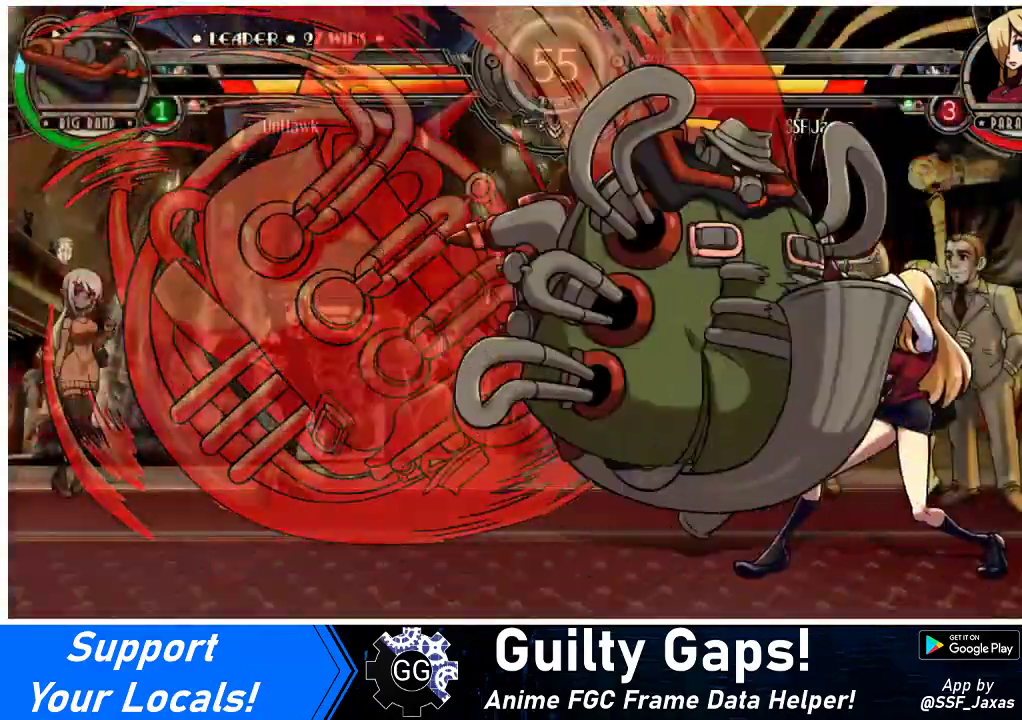
{"buttons": [], "events": [[67, "DPAD_RIGHT", "up"], [100, "SQUARE", "down"], [233, "SQUARE", "up"], [367, "TRIANGLE", "down"], [500, "TRIANGLE", "up"]]}
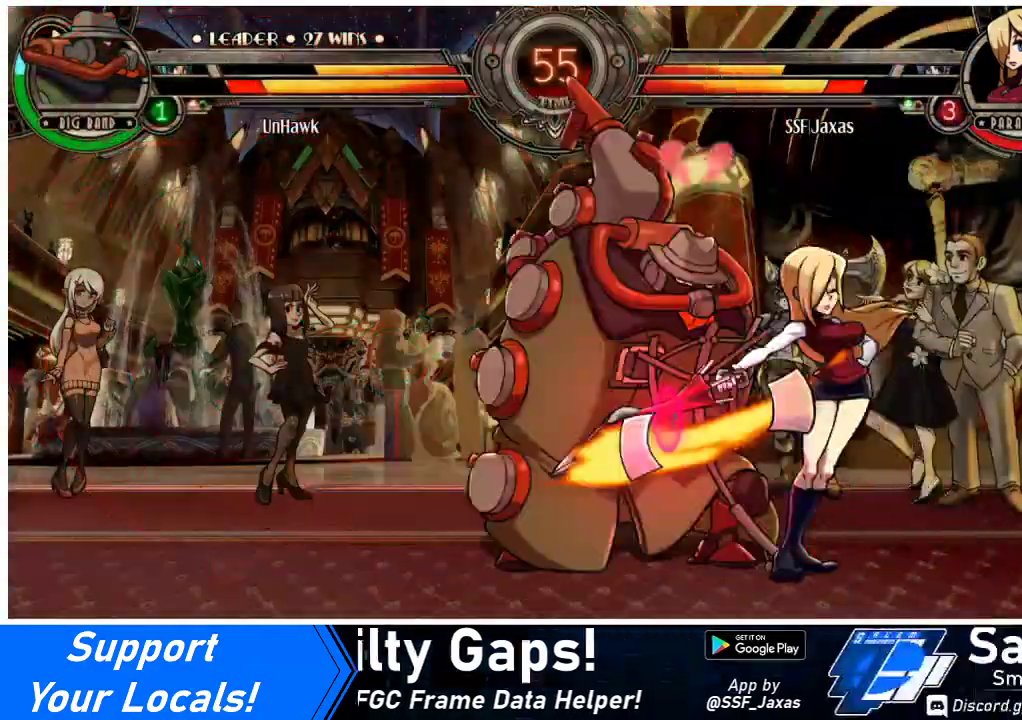
{"buttons": ["DPAD_UP", "DPAD_LEFT"], "events": [[33, "DPAD_DOWN", "down"], [100, "DPAD_LEFT", "down"], [167, "R1", "down"], [333, "R1", "up"], [367, "DPAD_DOWN", "up"], [467, "DPAD_UP", "down"]]}
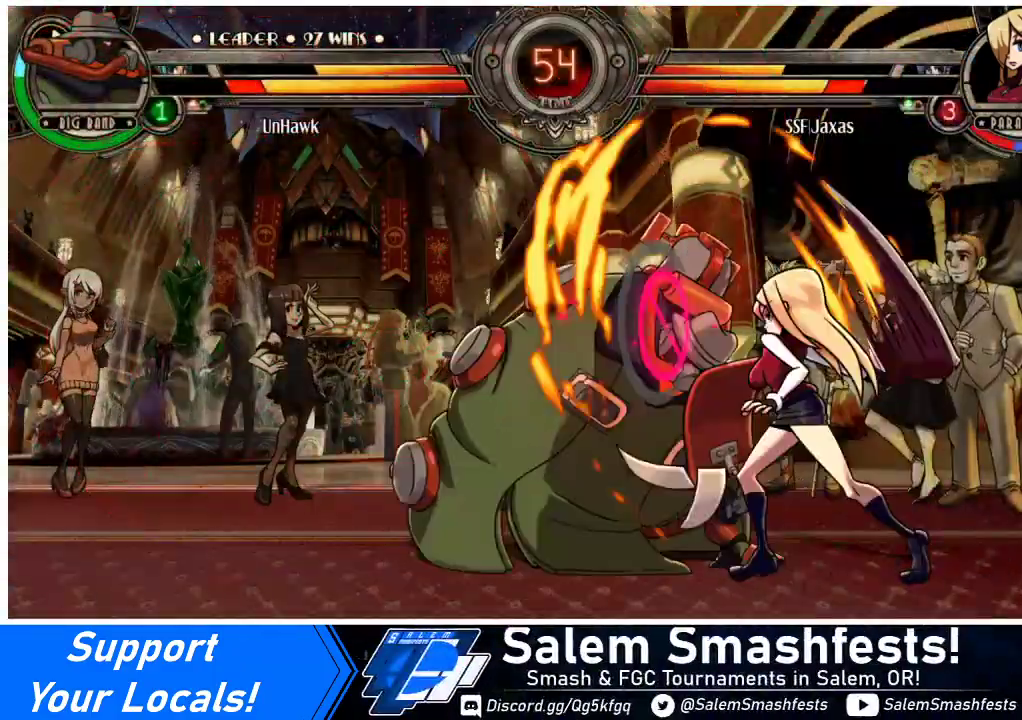
{"buttons": ["DPAD_DOWN", "DPAD_RIGHT"], "events": [[133, "DPAD_LEFT", "up"], [167, "DPAD_RIGHT", "down"], [167, "DPAD_UP", "up"], [267, "DPAD_DOWN", "down"]]}
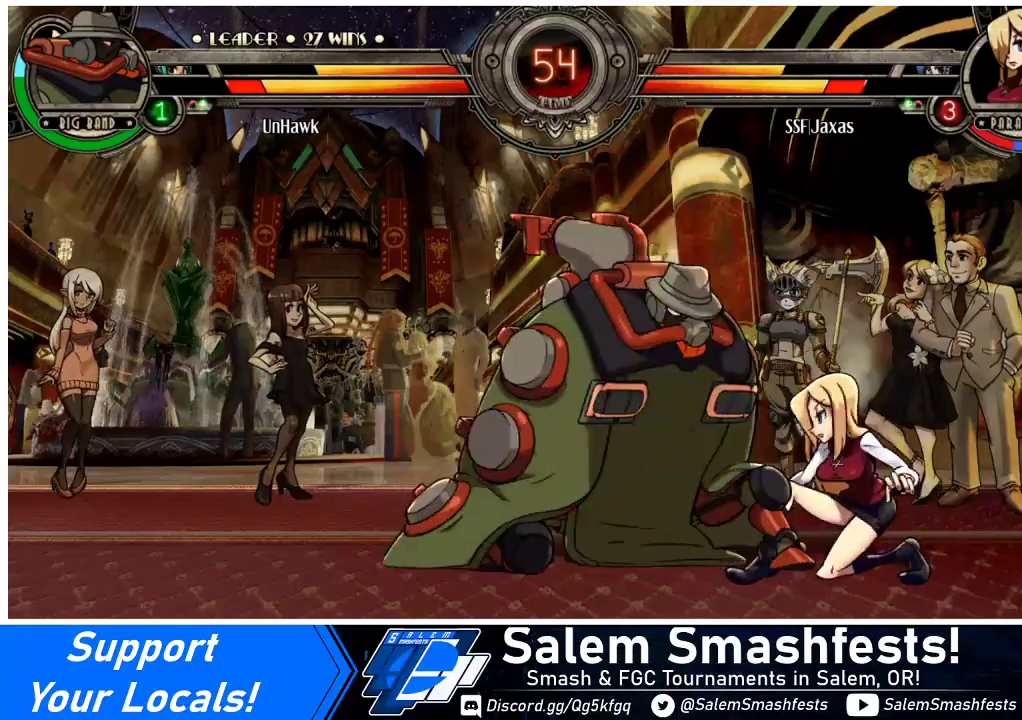
{"buttons": ["DPAD_DOWN", "DPAD_RIGHT"], "events": [[267, "CROSS", "down"], [400, "CROSS", "up"]]}
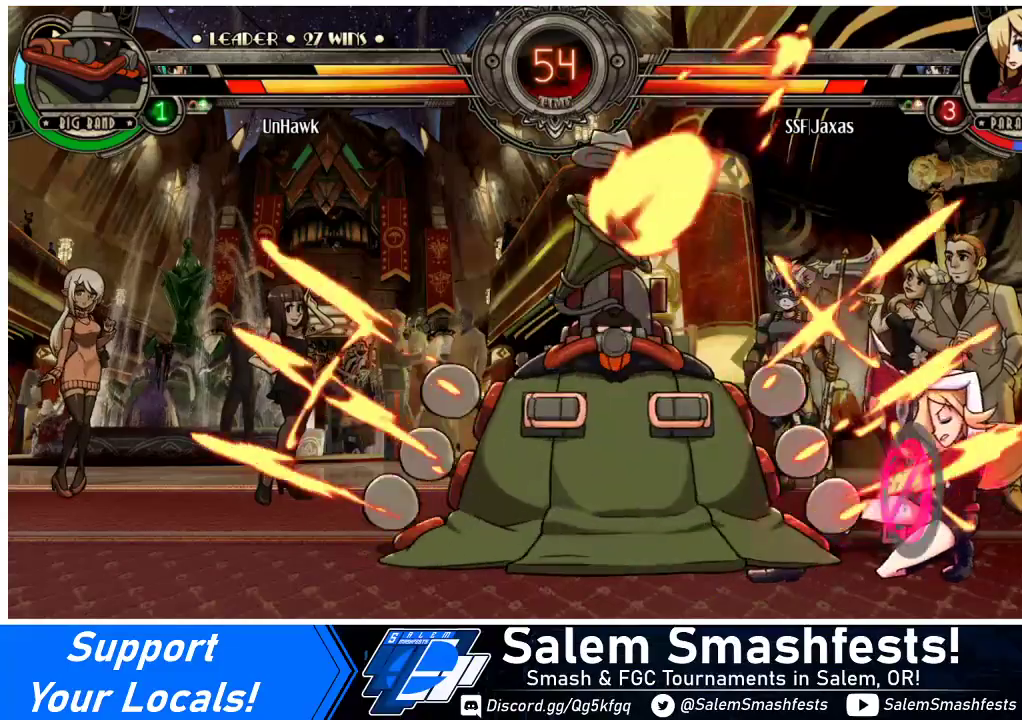
{"buttons": ["DPAD_RIGHT"], "events": [[267, "DPAD_DOWN", "up"], [300, "DPAD_RIGHT", "up"], [500, "DPAD_RIGHT", "down"]]}
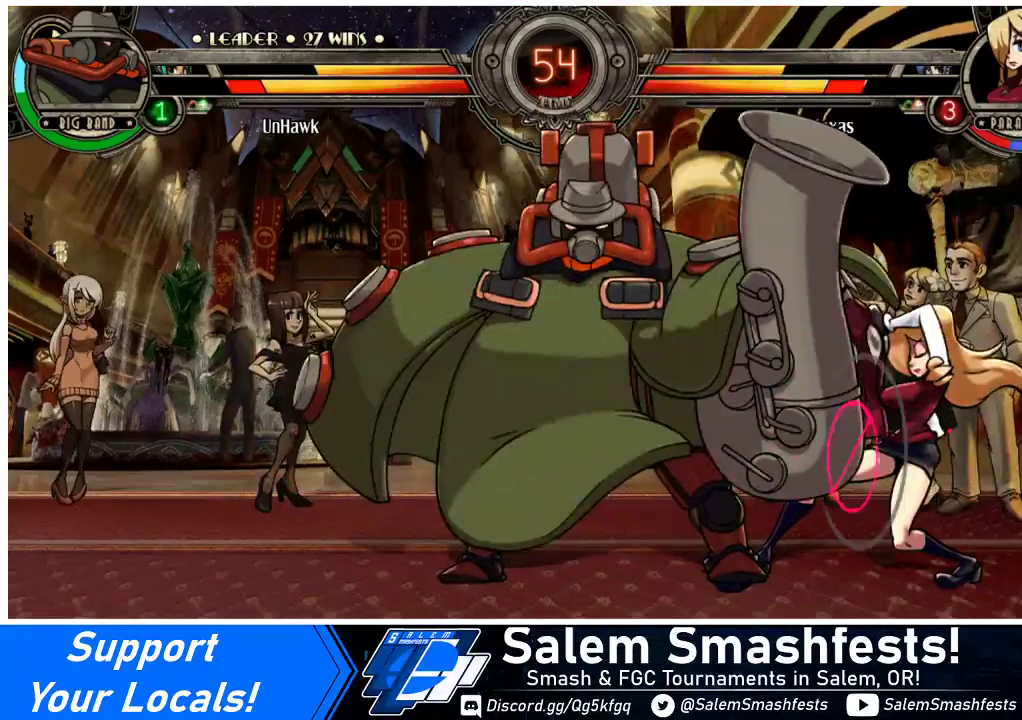
{"buttons": [], "events": [[267, "DPAD_RIGHT", "up"], [333, "CROSS", "down"], [467, "CROSS", "up"]]}
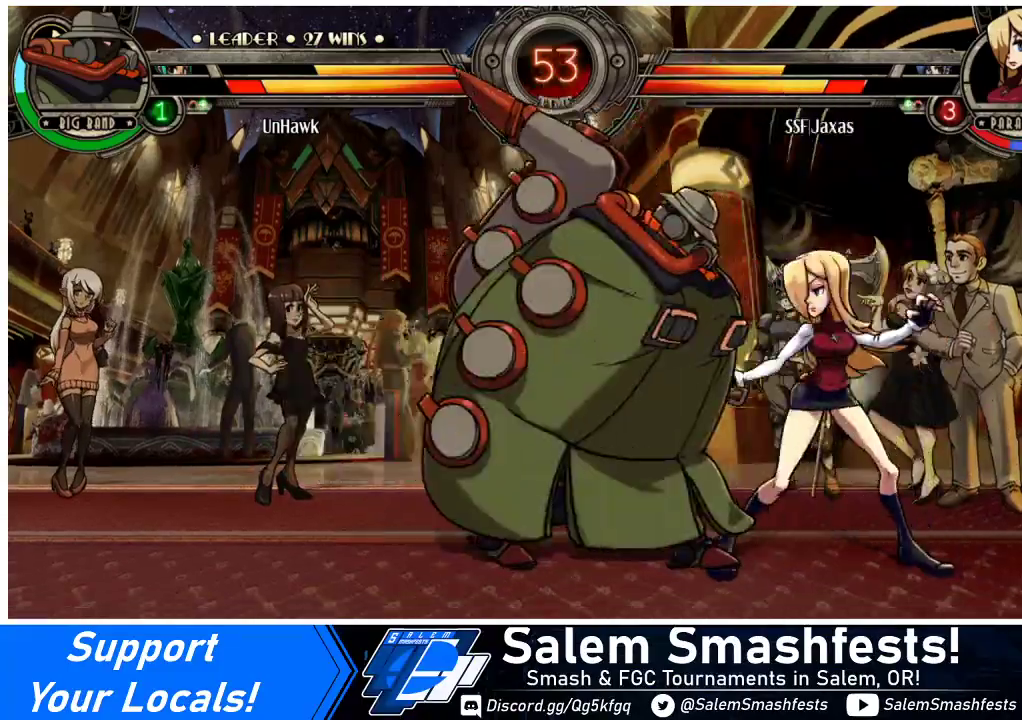
{"buttons": ["DPAD_RIGHT"], "events": [[67, "CIRCLE", "down"], [167, "CIRCLE", "up"], [167, "DPAD_RIGHT", "down"], [333, "R2", "down"], [500, "R2", "up"]]}
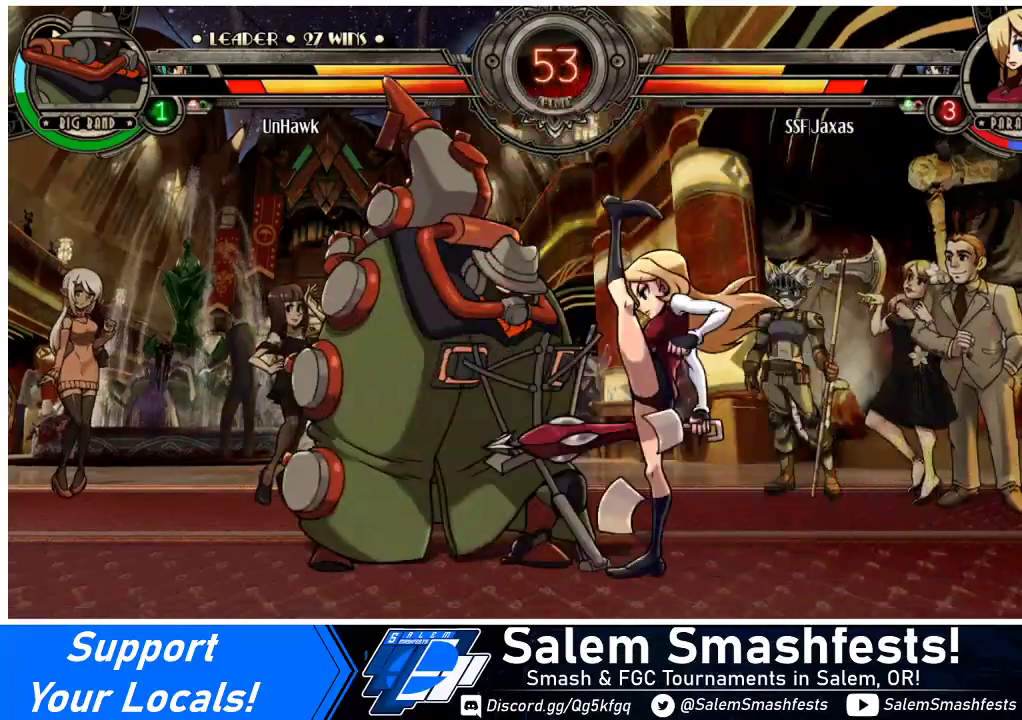
{"buttons": [], "events": [[33, "DPAD_RIGHT", "up"]]}
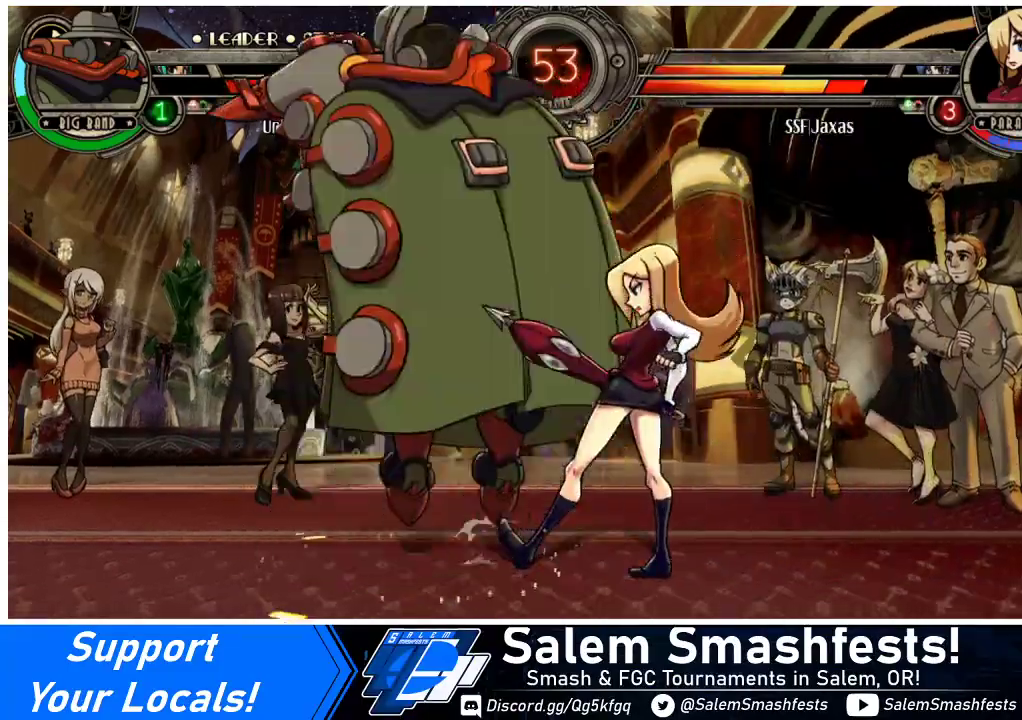
{"buttons": ["CIRCLE", "DPAD_DOWN"], "events": [[167, "DPAD_LEFT", "down"], [233, "DPAD_LEFT", "up"], [300, "DPAD_LEFT", "down"], [400, "DPAD_DOWN", "down"], [467, "CIRCLE", "down"], [467, "DPAD_LEFT", "up"]]}
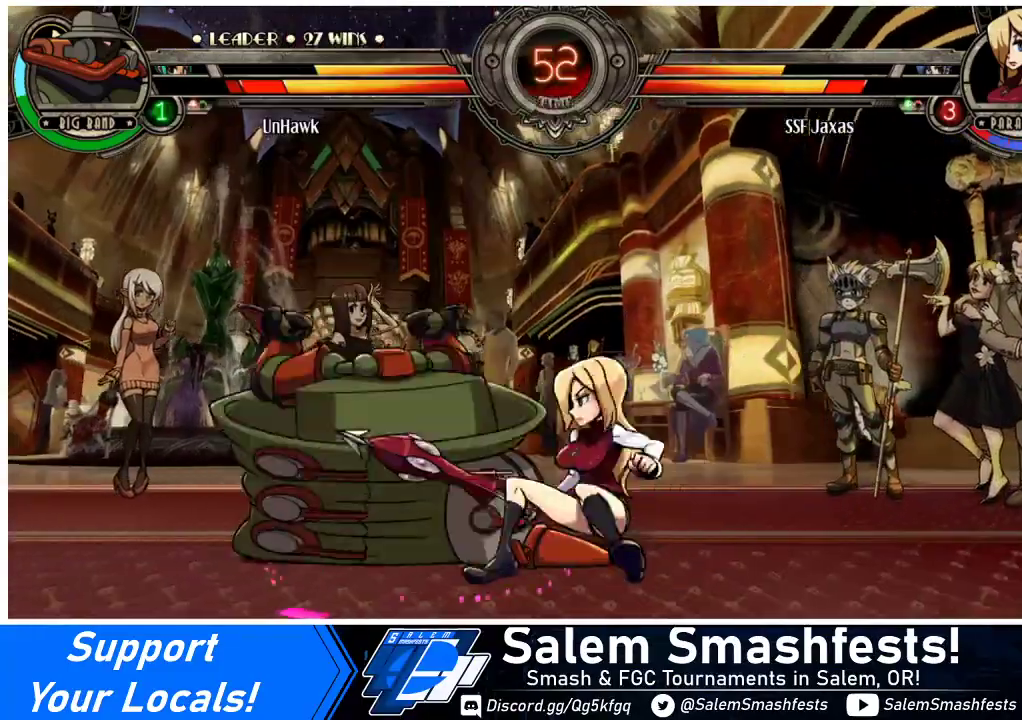
{"buttons": ["DPAD_UP", "DPAD_LEFT"], "events": [[100, "CIRCLE", "up"], [233, "R1", "down"], [367, "R1", "up"], [400, "DPAD_LEFT", "down"], [433, "DPAD_DOWN", "up"], [500, "DPAD_UP", "down"]]}
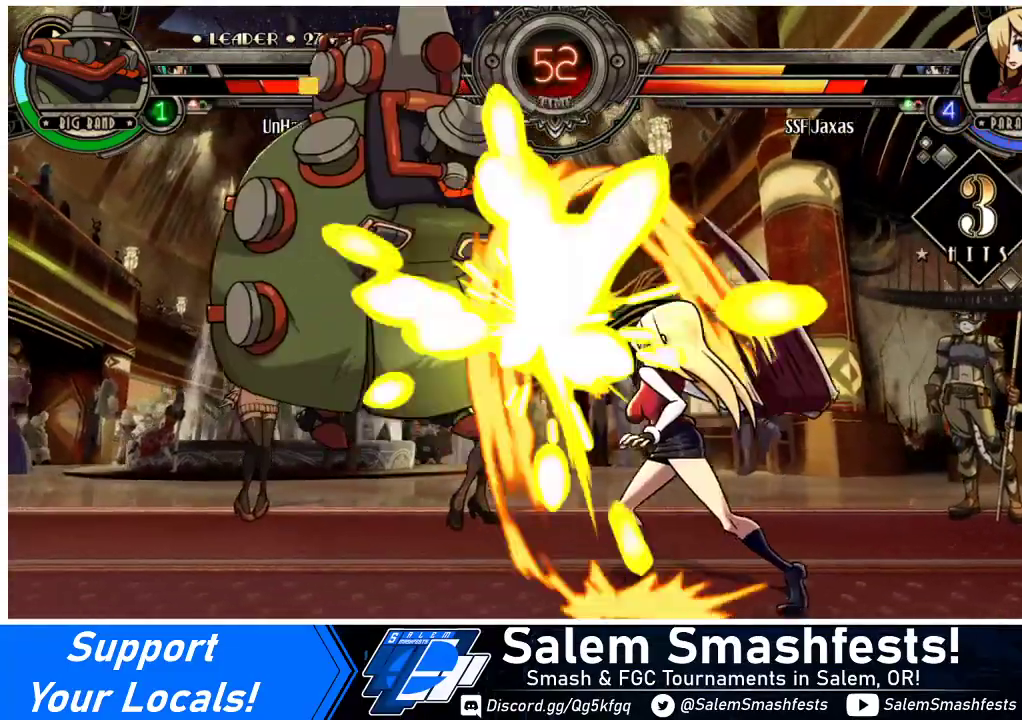
{"buttons": [], "events": [[233, "DPAD_UP", "up"], [300, "SQUARE", "down"], [367, "DPAD_LEFT", "up"], [400, "SQUARE", "up"]]}
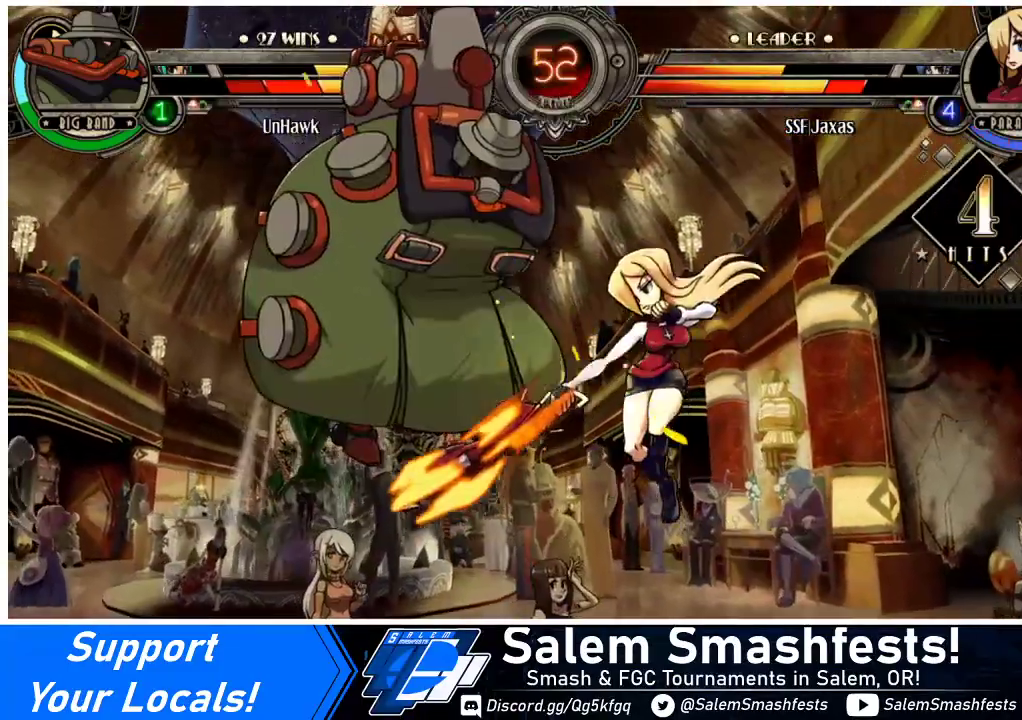
{"buttons": [], "events": [[100, "CROSS", "down"], [200, "CROSS", "up"], [333, "TRIANGLE", "down"], [467, "TRIANGLE", "up"]]}
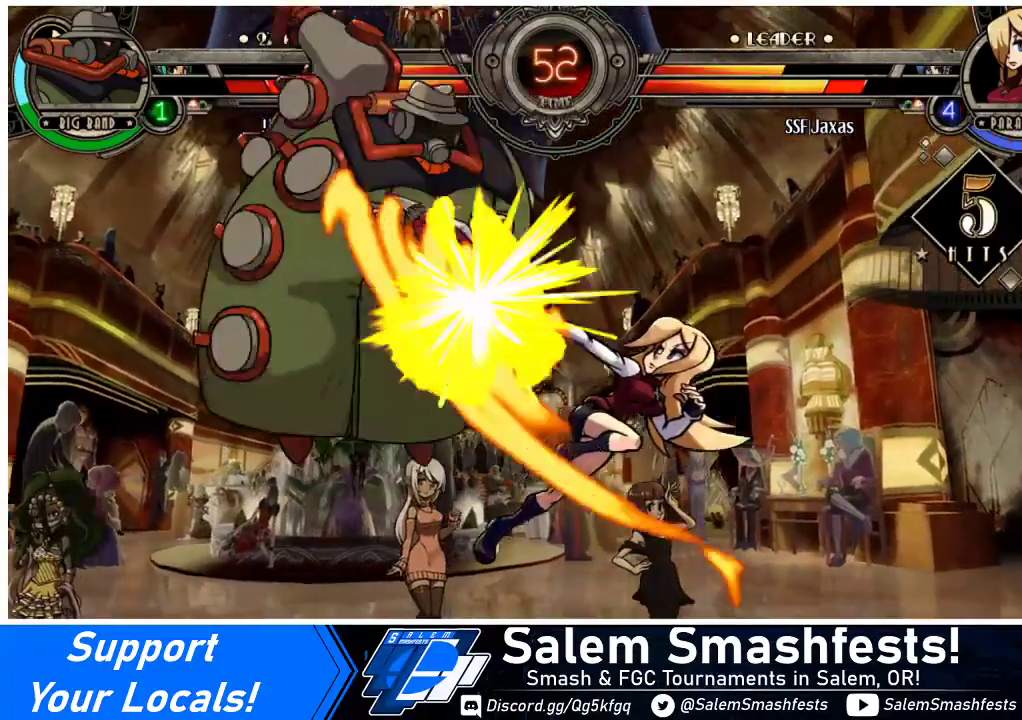
{"buttons": ["CIRCLE"], "events": [[267, "DPAD_LEFT", "down"], [333, "DPAD_UP", "down"], [433, "CIRCLE", "down"], [467, "DPAD_LEFT", "up"], [467, "DPAD_UP", "up"]]}
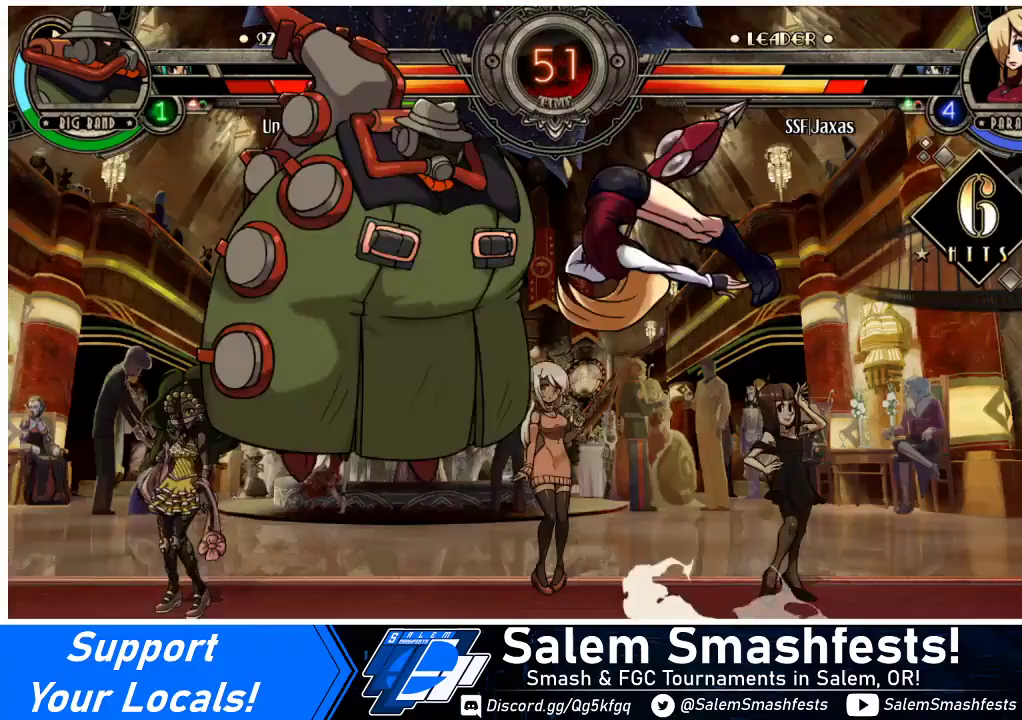
{"buttons": [], "events": [[33, "CIRCLE", "up"], [100, "R2", "down"], [300, "R2", "up"]]}